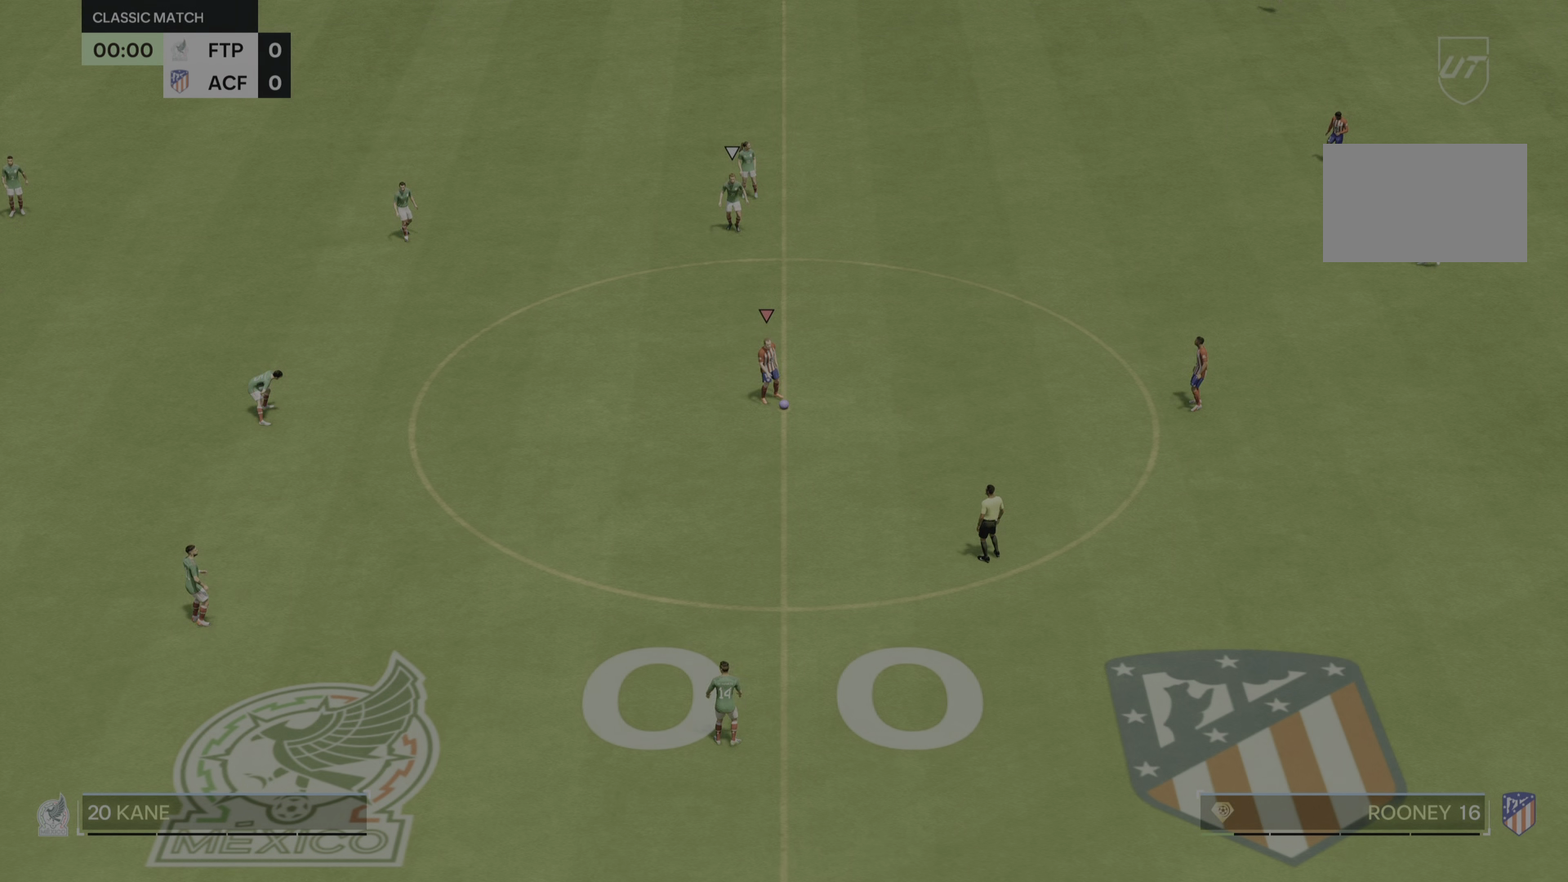
Gameplay with a controller (PlayStation layout); each line is a JSON object with the inputs held at the frame after it. "events" lists button and stick changes between this image and that frame as [ms after this image, input, new state], when the widget could be followed in between. Not read: L3 R2 R3.
{"buttons": [], "left_stick": "center", "right_stick": "center", "events": []}
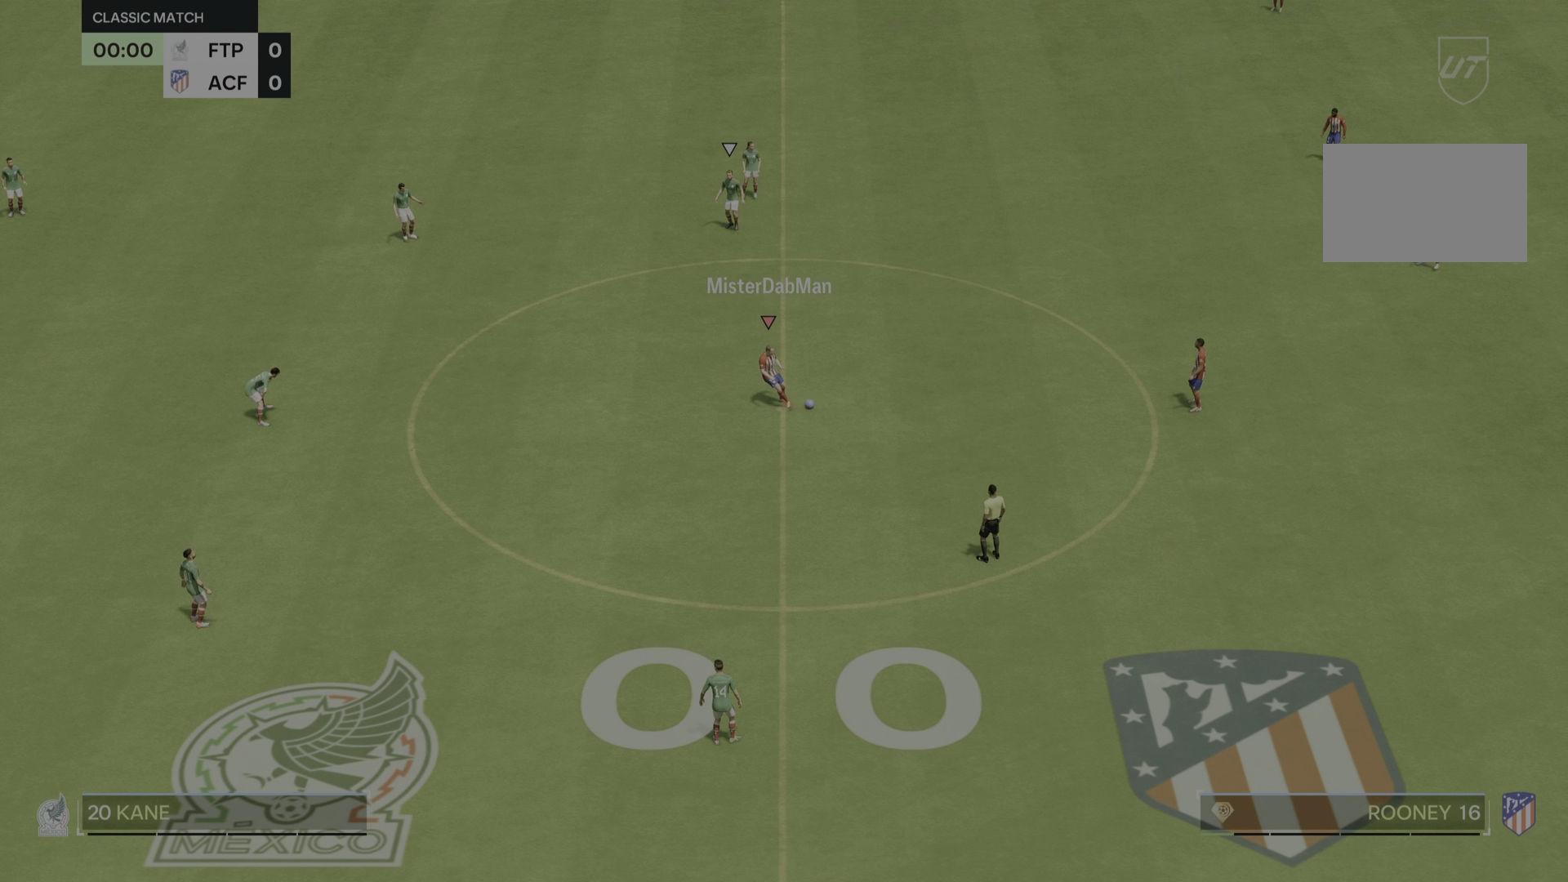
{"buttons": [], "left_stick": "down", "right_stick": "center", "events": [[234, "left_stick", "down"]]}
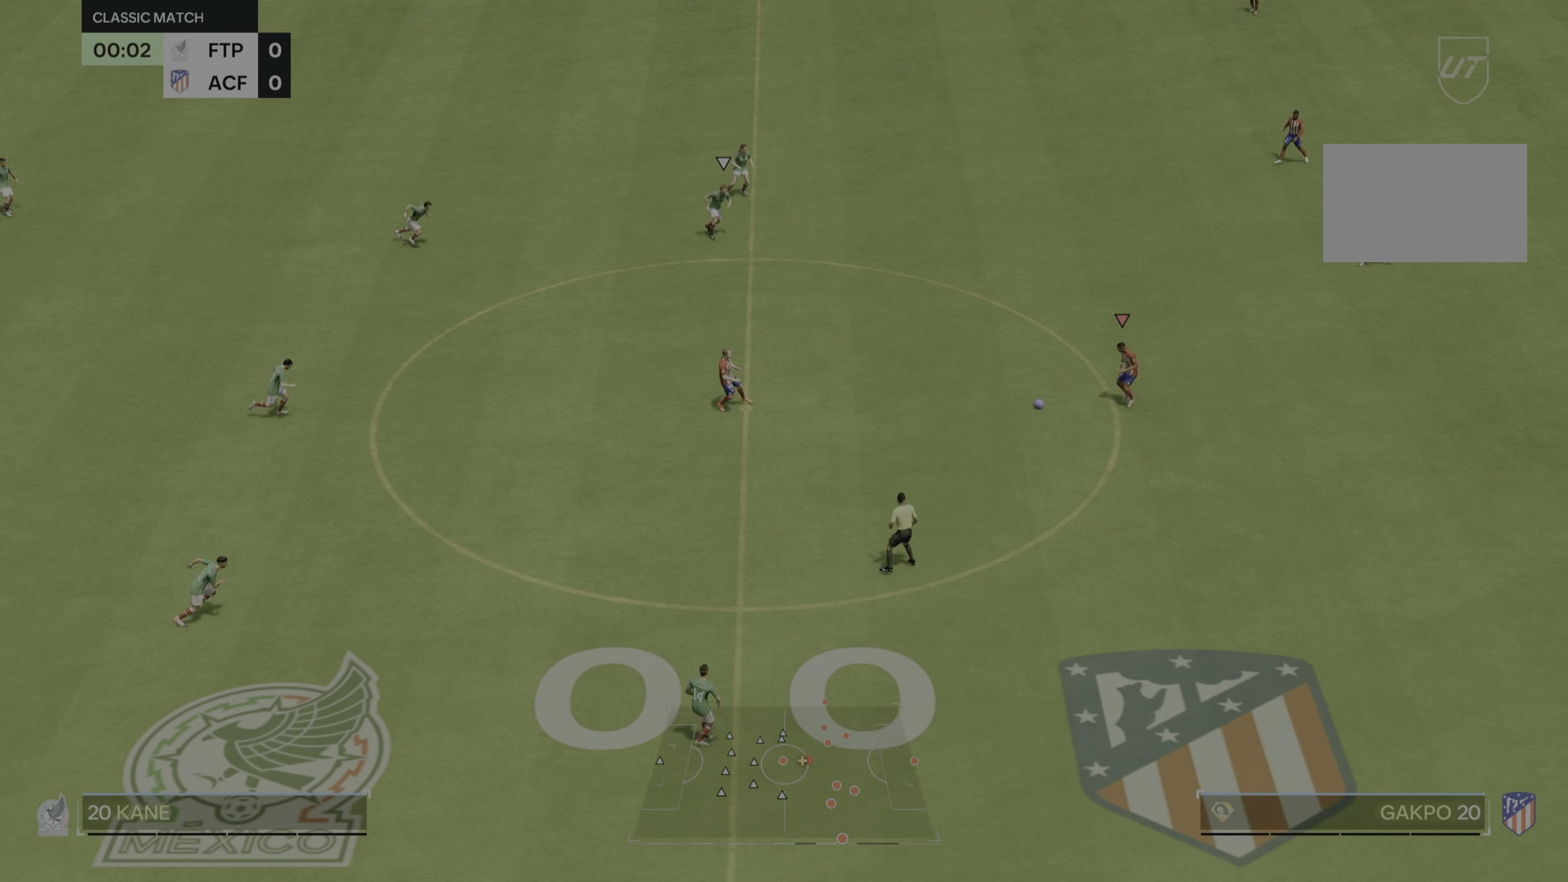
{"buttons": [], "left_stick": "up-right", "right_stick": "center", "events": [[233, "left_stick", "right"], [233, "right_stick", "right"], [417, "right_stick", "center"], [500, "left_stick", "up-right"]]}
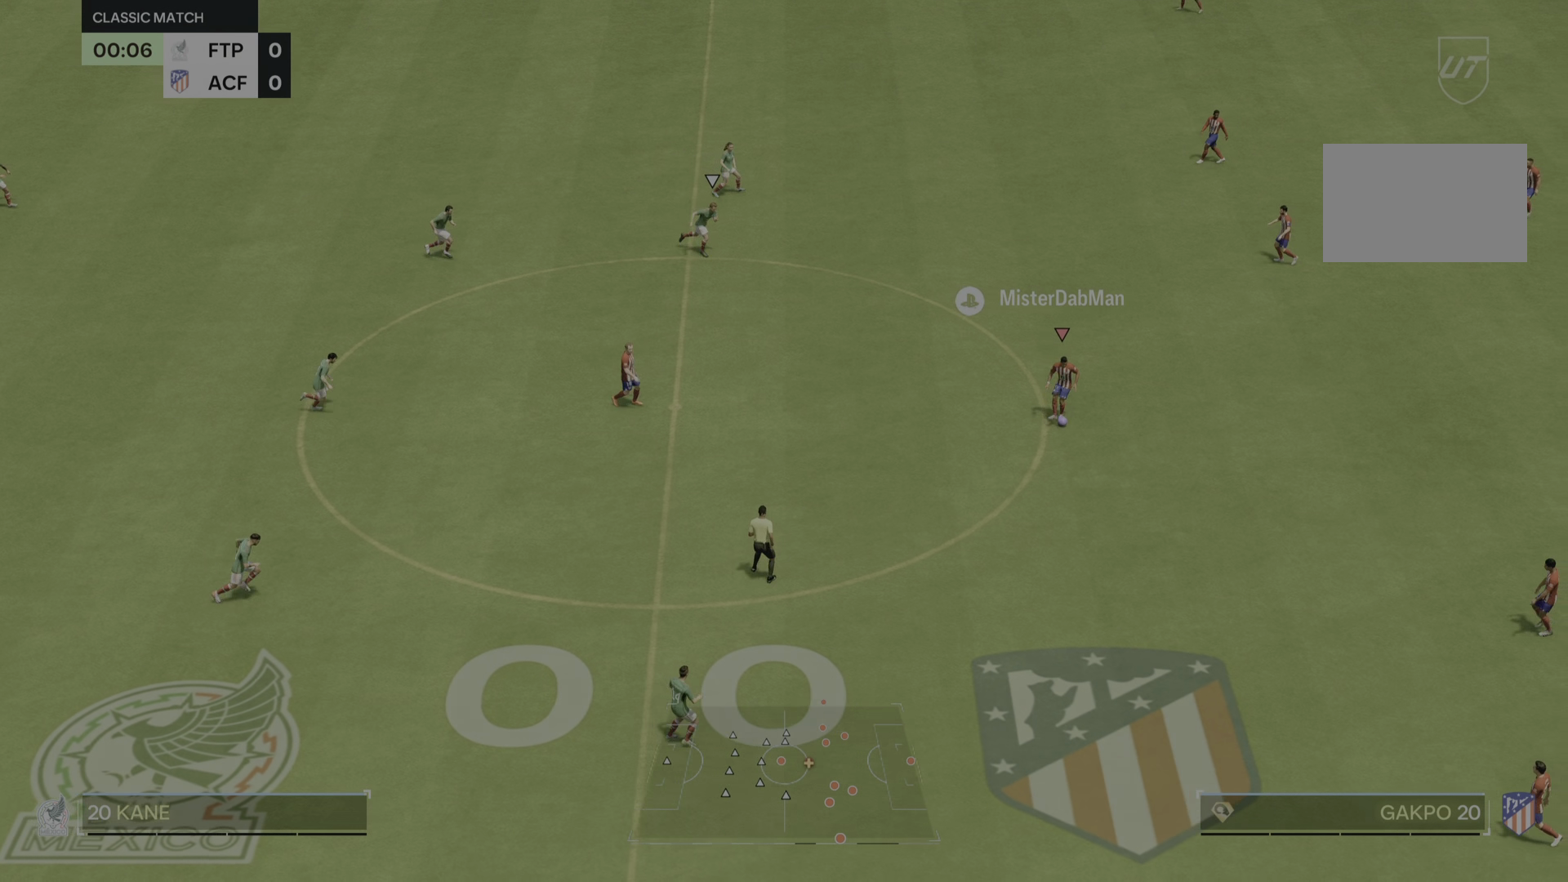
{"buttons": [], "left_stick": "up", "right_stick": "center", "events": [[401, "left_stick", "up"]]}
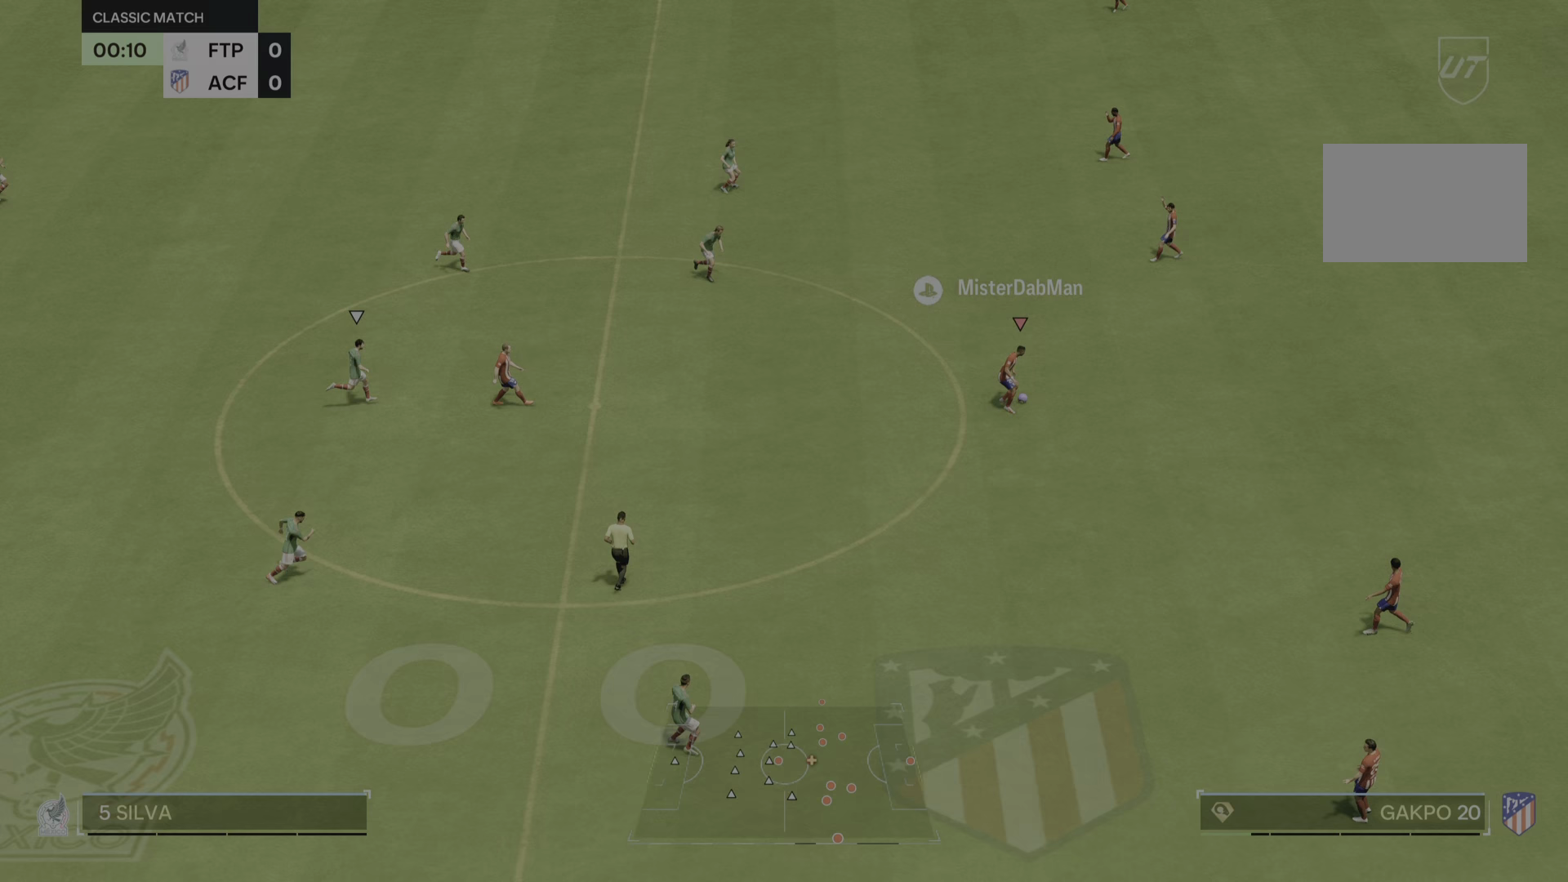
{"buttons": [], "left_stick": "up-left", "right_stick": "center", "events": [[400, "left_stick", "up-left"]]}
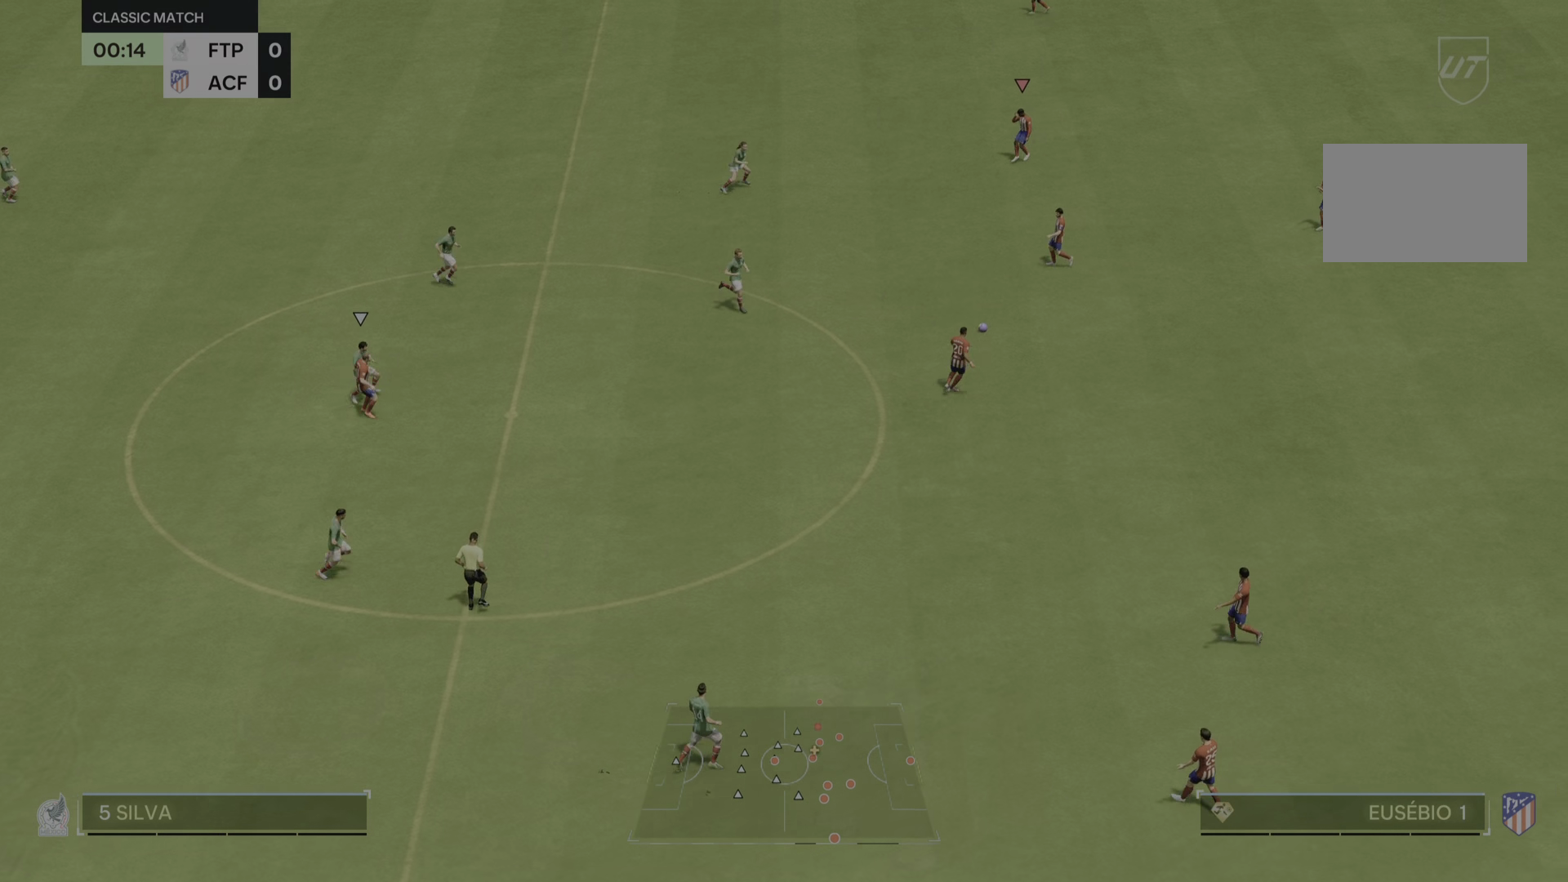
{"buttons": [], "left_stick": "up-left", "right_stick": "center", "events": []}
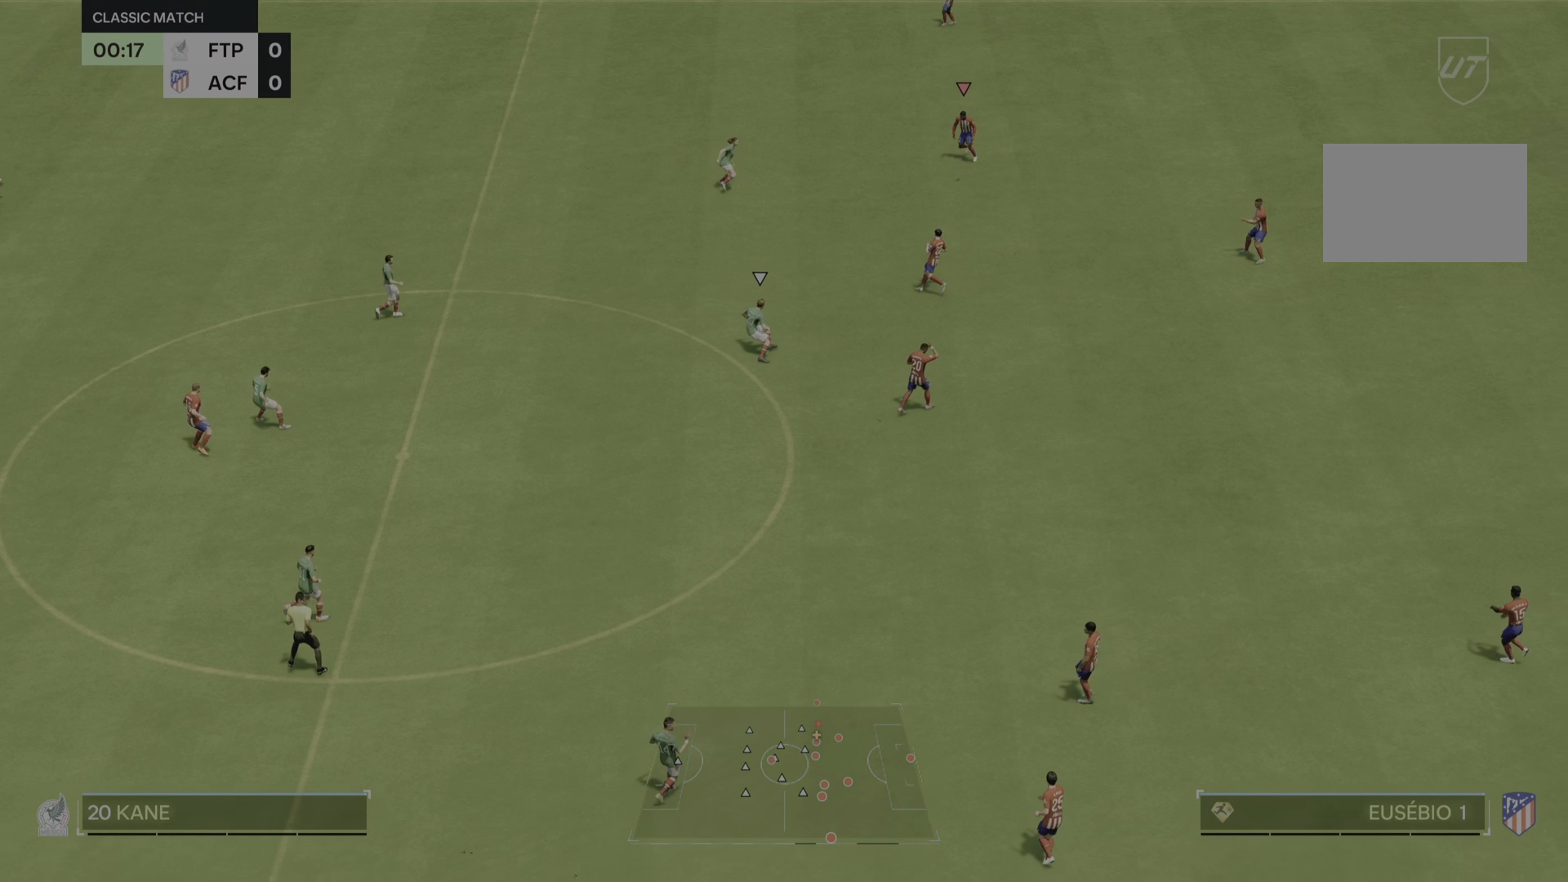
{"buttons": [], "left_stick": "left", "right_stick": "center", "events": [[300, "left_stick", "left"]]}
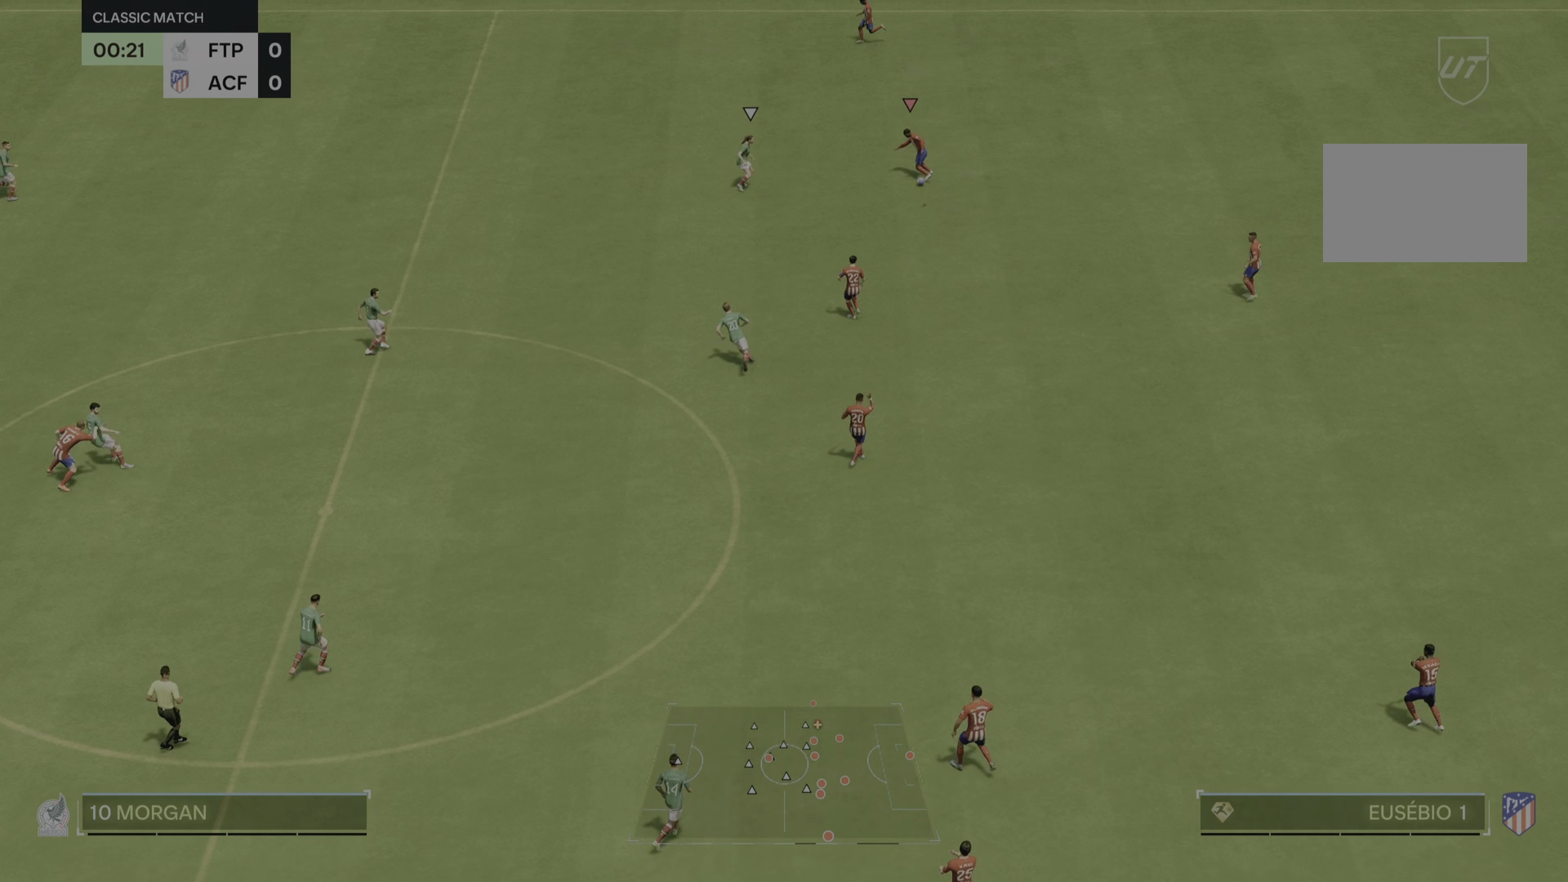
{"buttons": [], "left_stick": "left", "right_stick": "center", "events": [[16, "TRIANGLE", "down"], [83, "TRIANGLE", "up"]]}
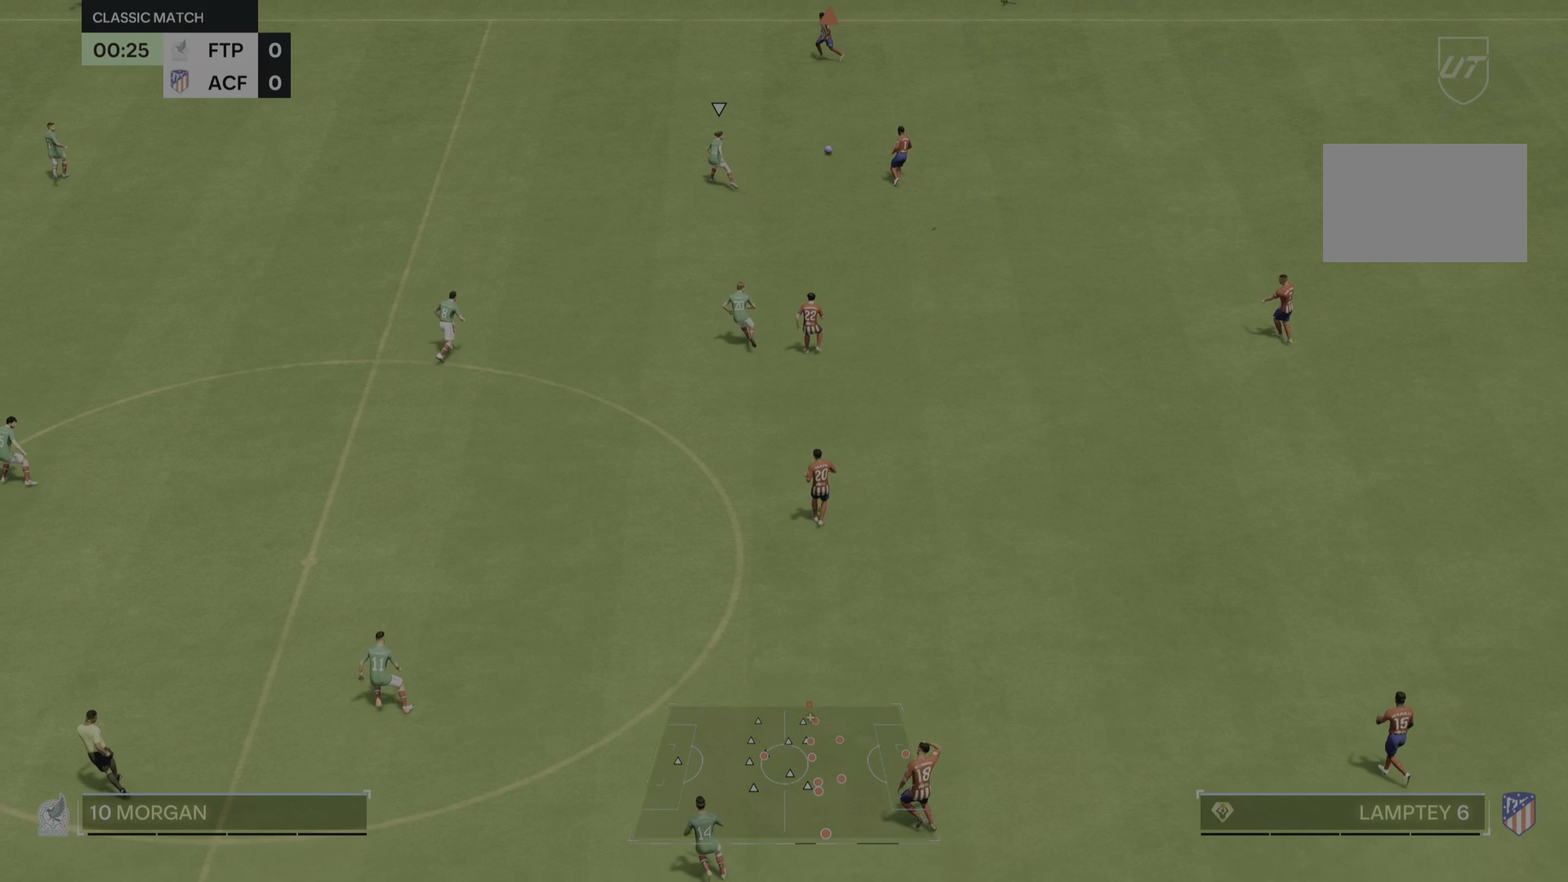
{"buttons": [], "left_stick": "down-left", "right_stick": "center", "events": [[50, "left_stick", "down-left"]]}
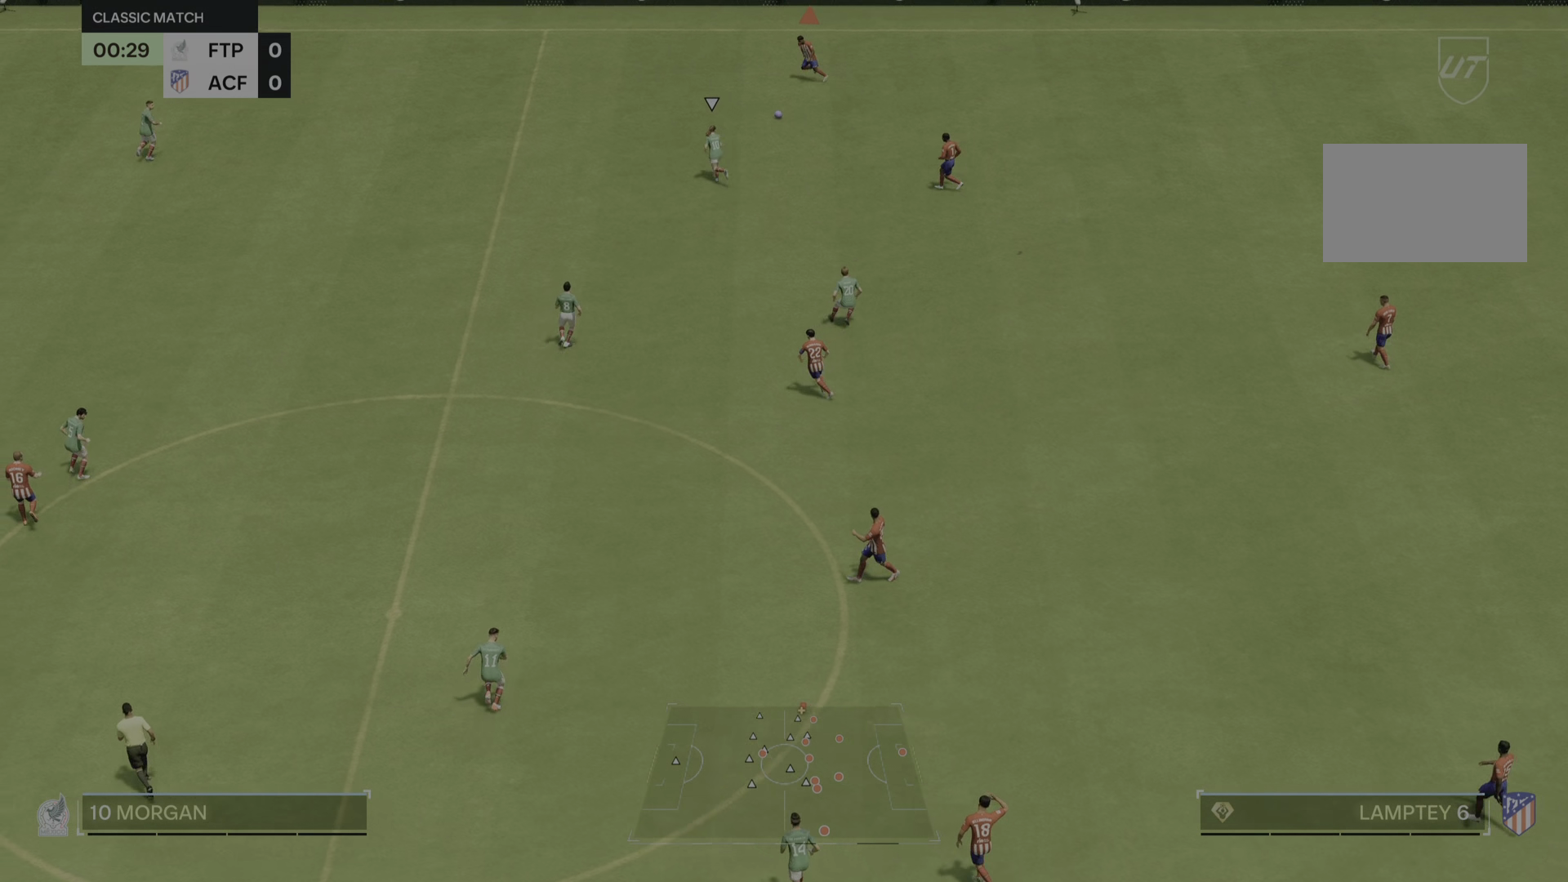
{"buttons": [], "left_stick": "down", "right_stick": "center", "events": [[183, "left_stick", "down"]]}
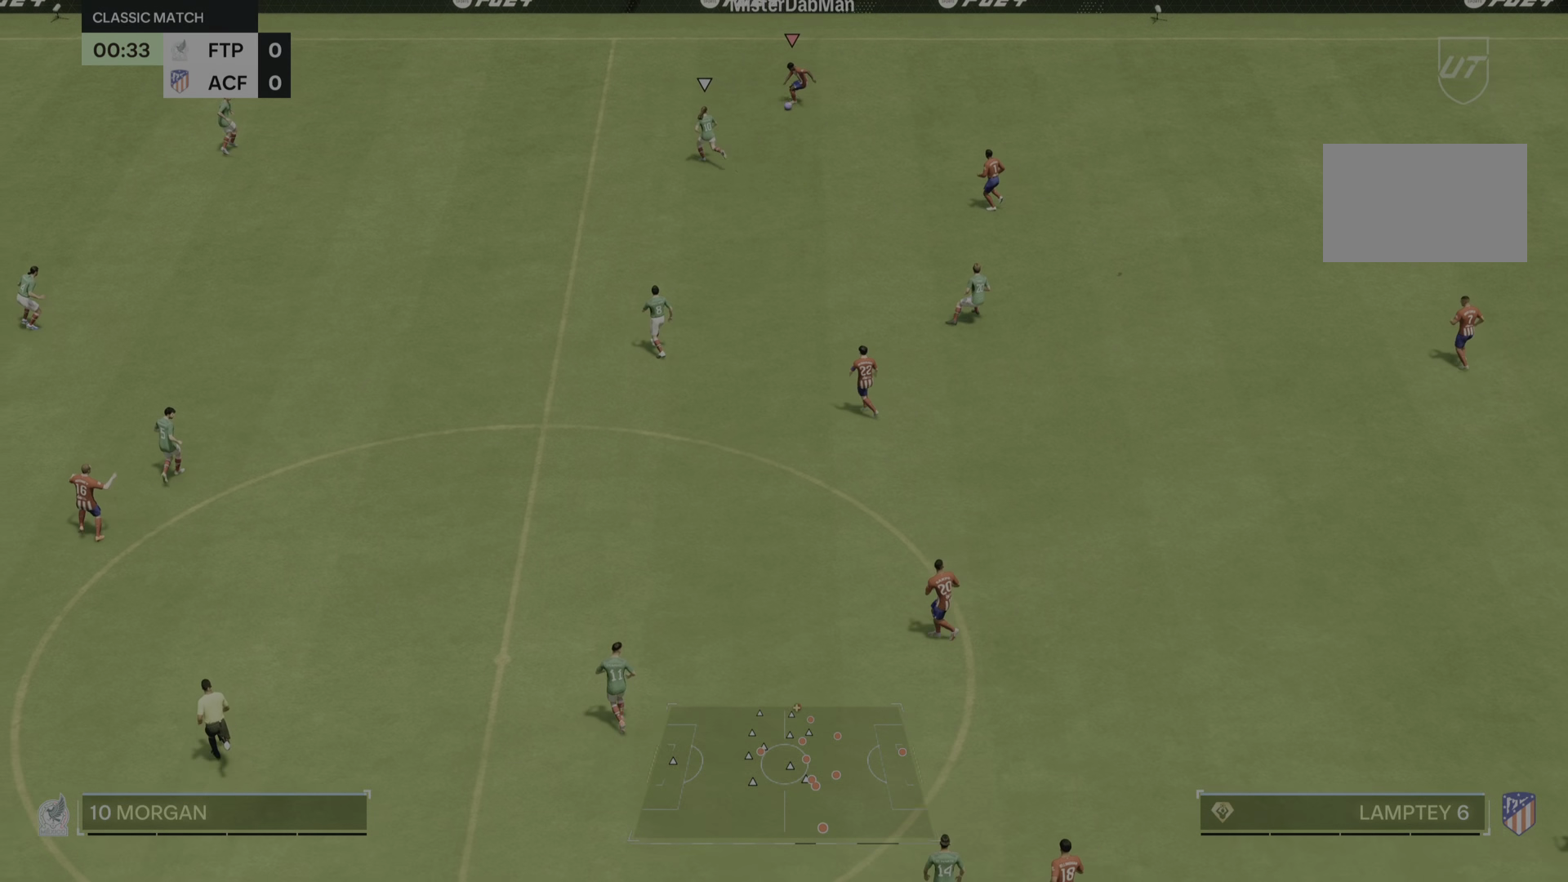
{"buttons": [], "left_stick": "down", "right_stick": "center", "events": []}
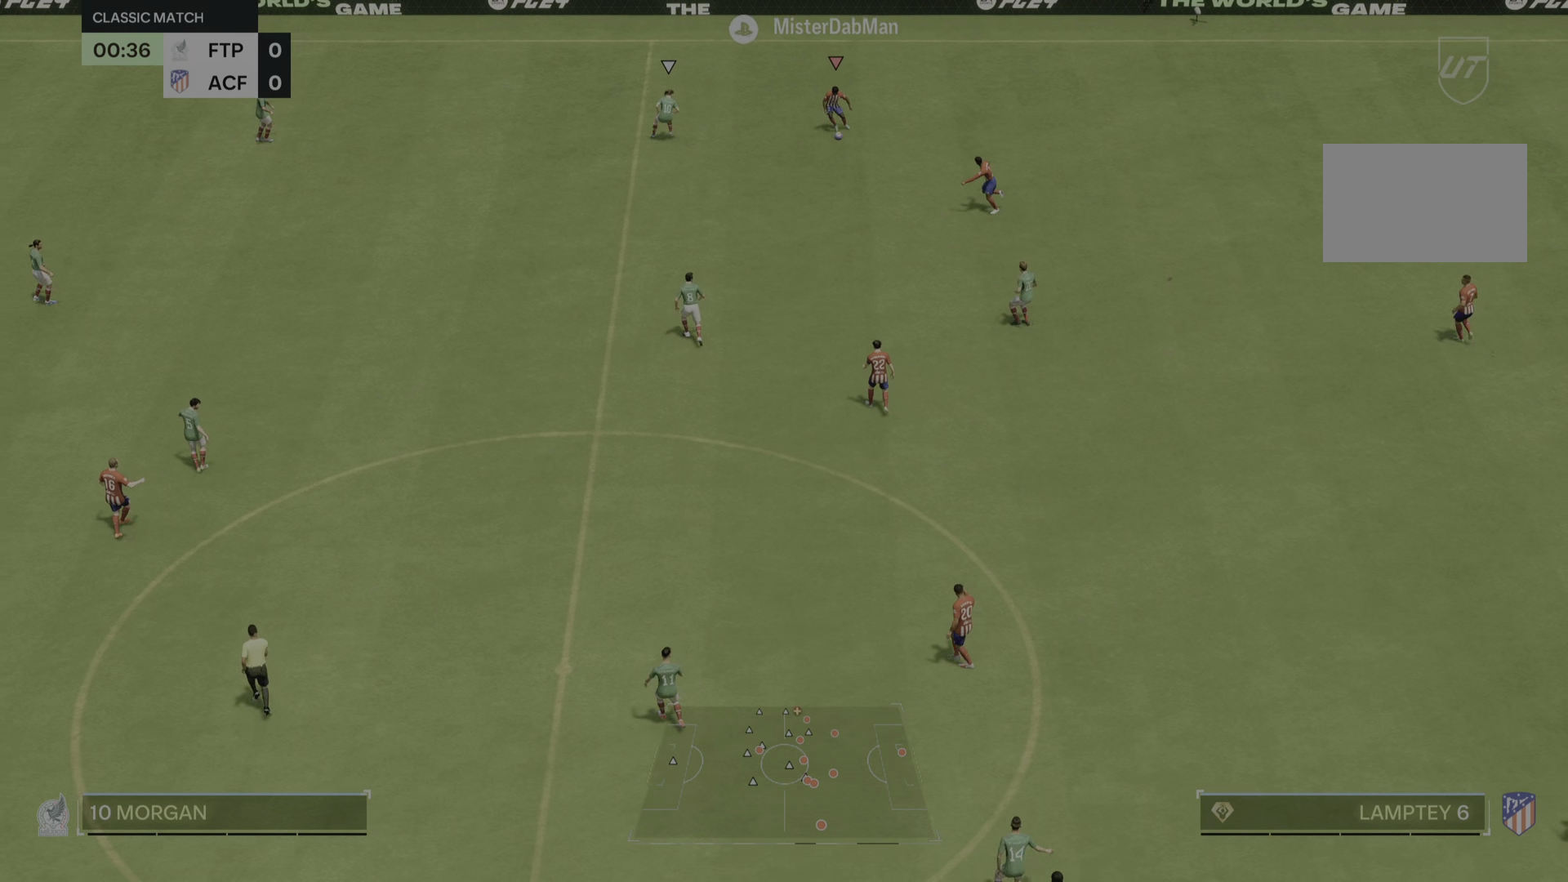
{"buttons": [], "left_stick": "down", "right_stick": "center", "events": []}
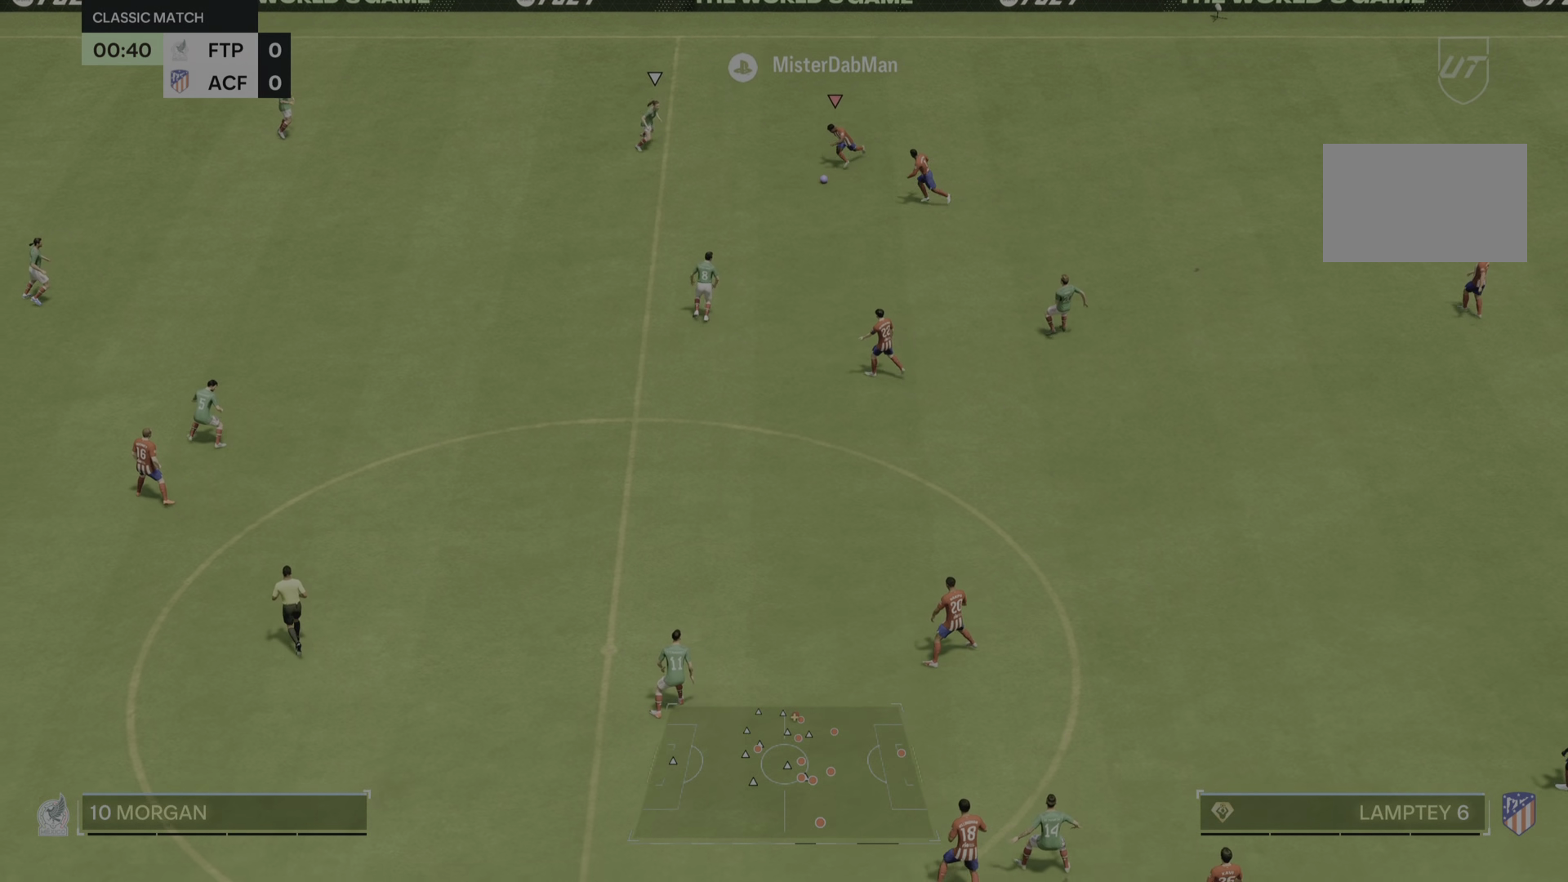
{"buttons": [], "left_stick": "down", "right_stick": "center", "events": []}
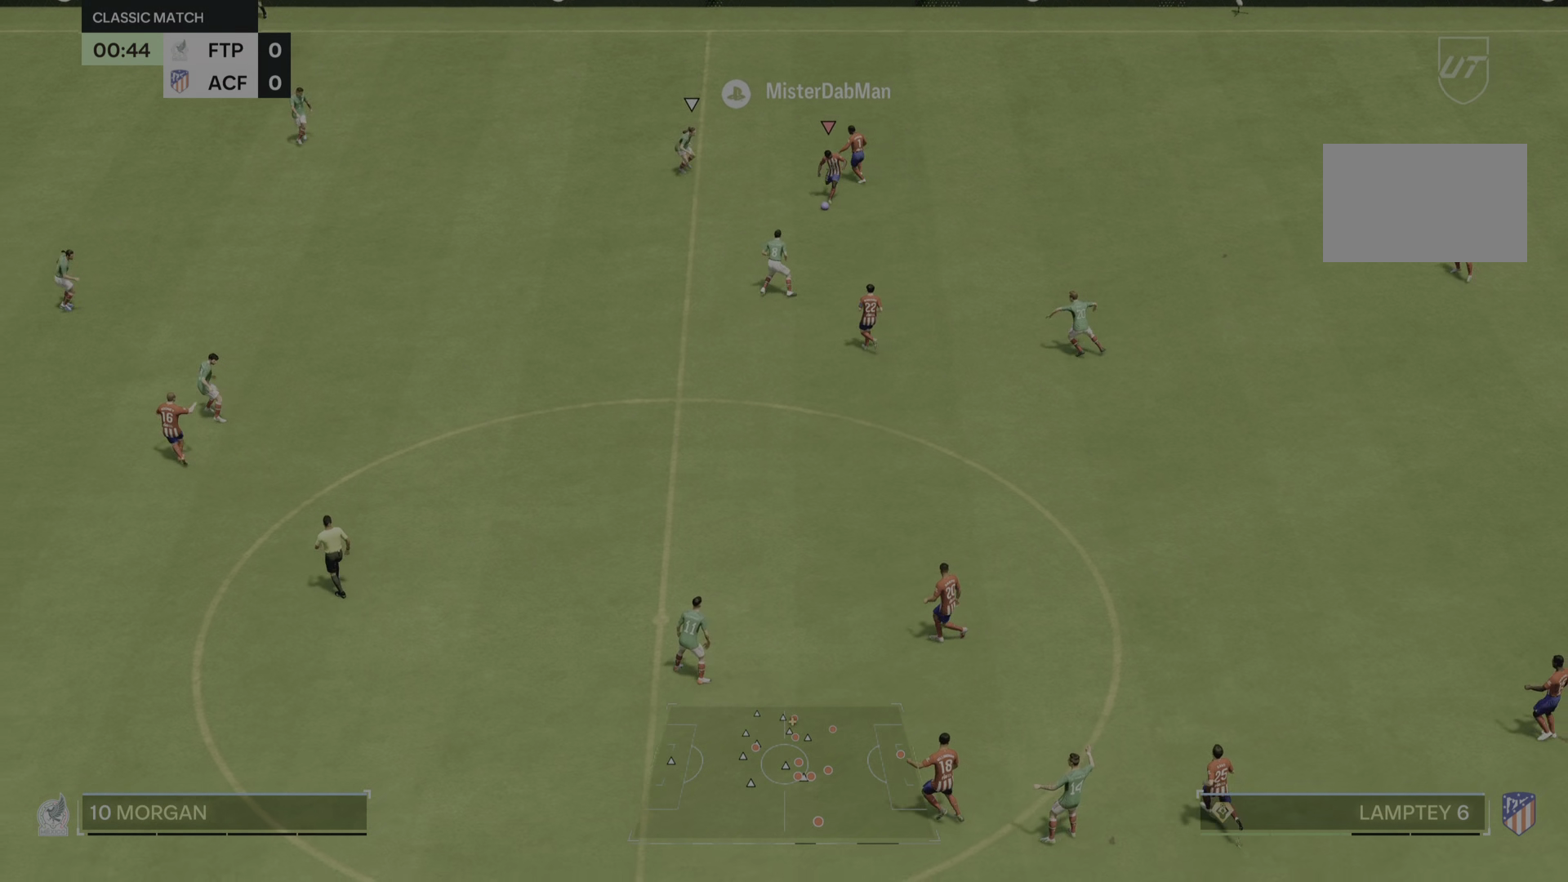
{"buttons": [], "left_stick": "down", "right_stick": "center", "events": []}
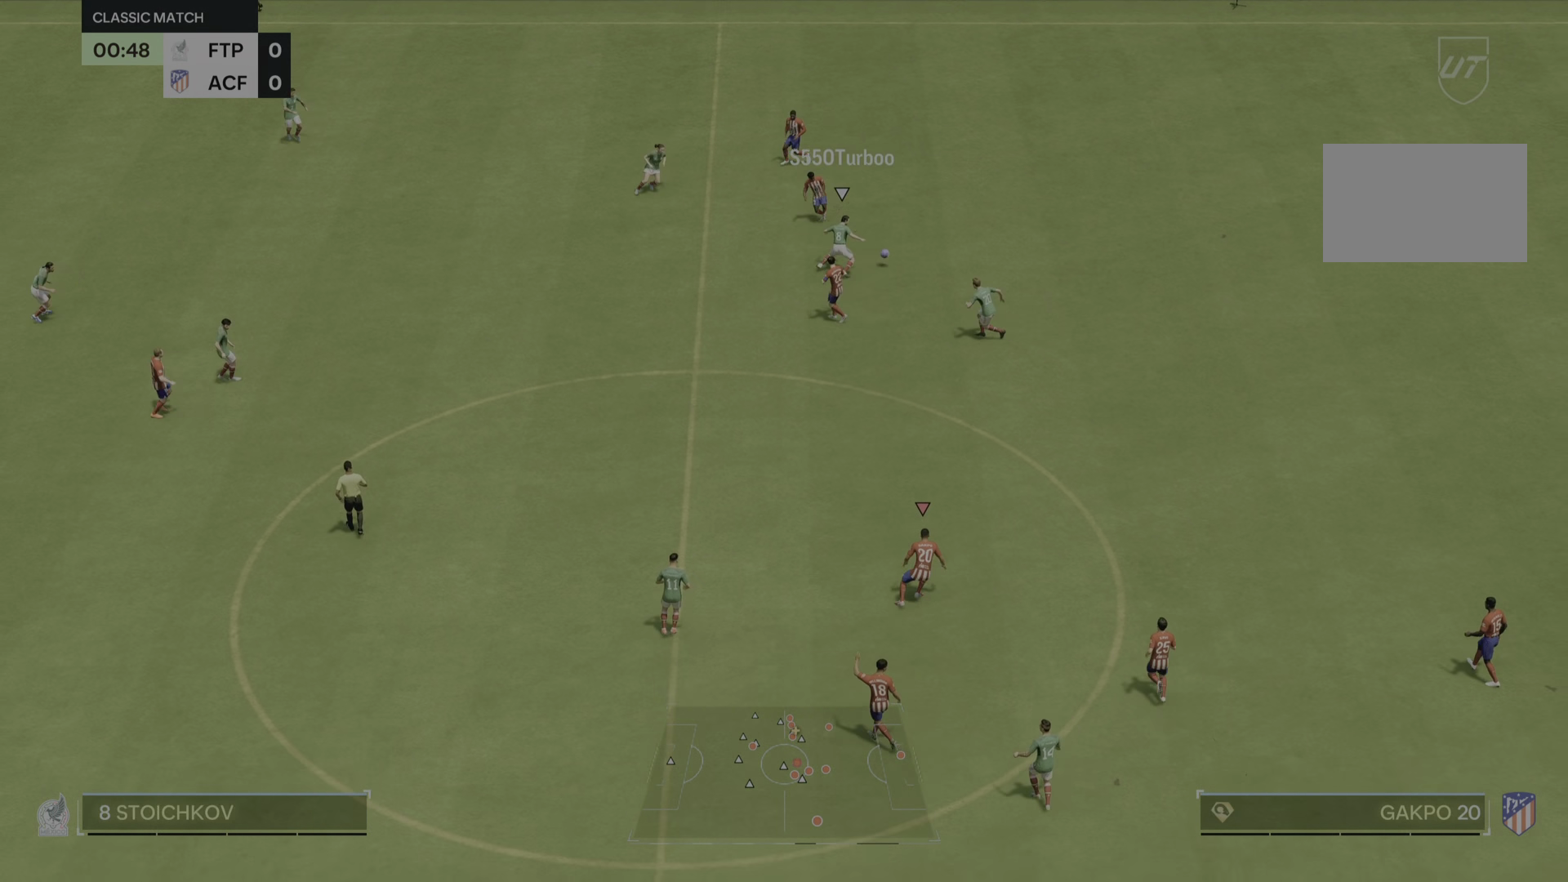
{"buttons": [], "left_stick": "down-right", "right_stick": "center", "events": [[318, "left_stick", "down-right"]]}
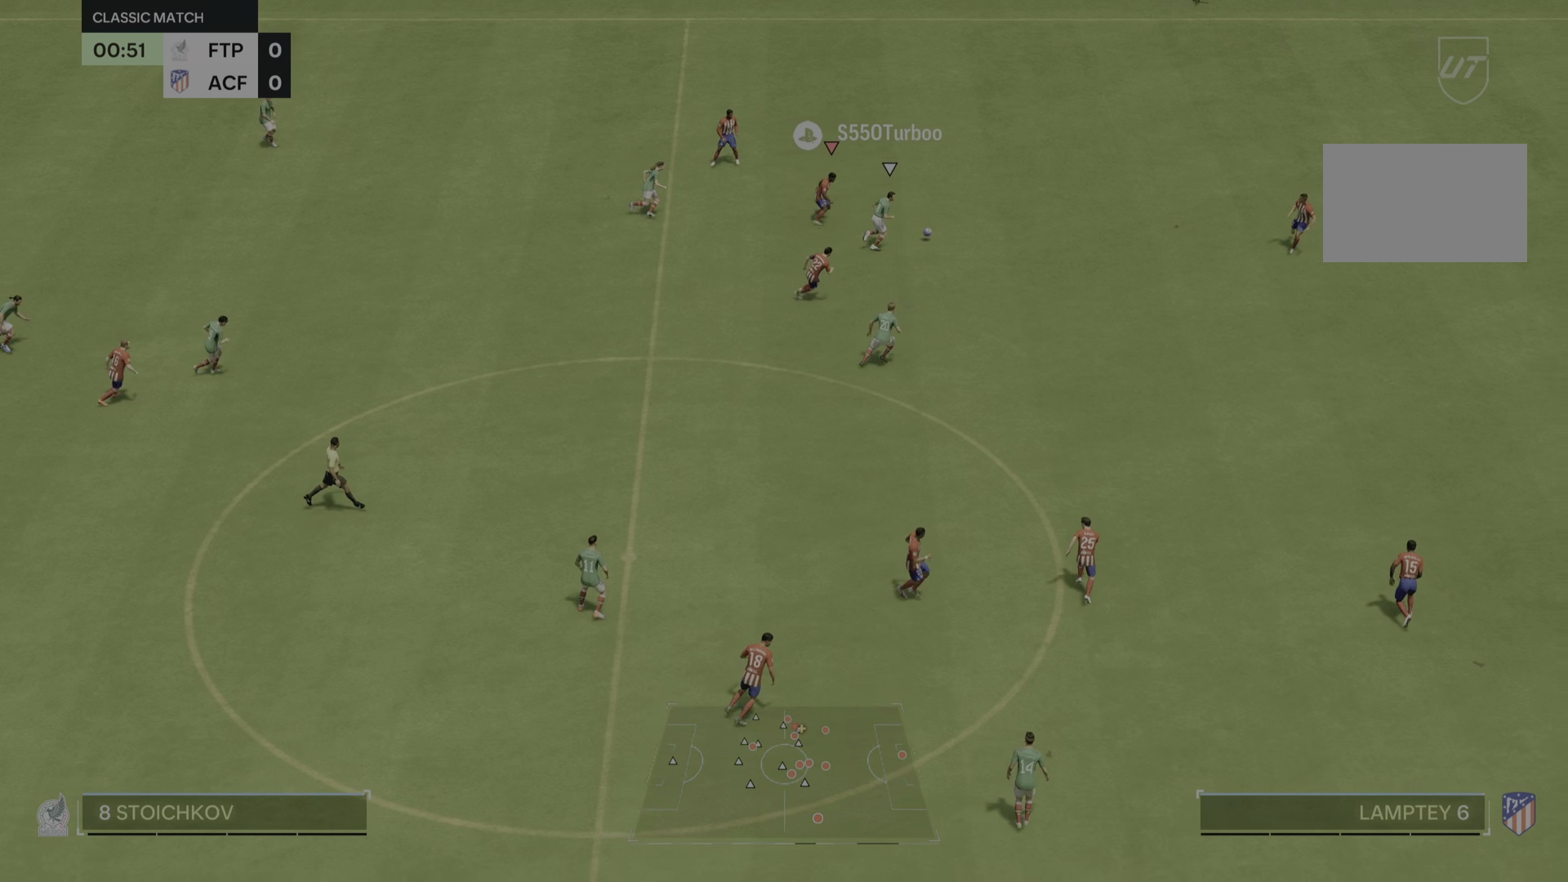
{"buttons": [], "left_stick": "down-right", "right_stick": "center"}
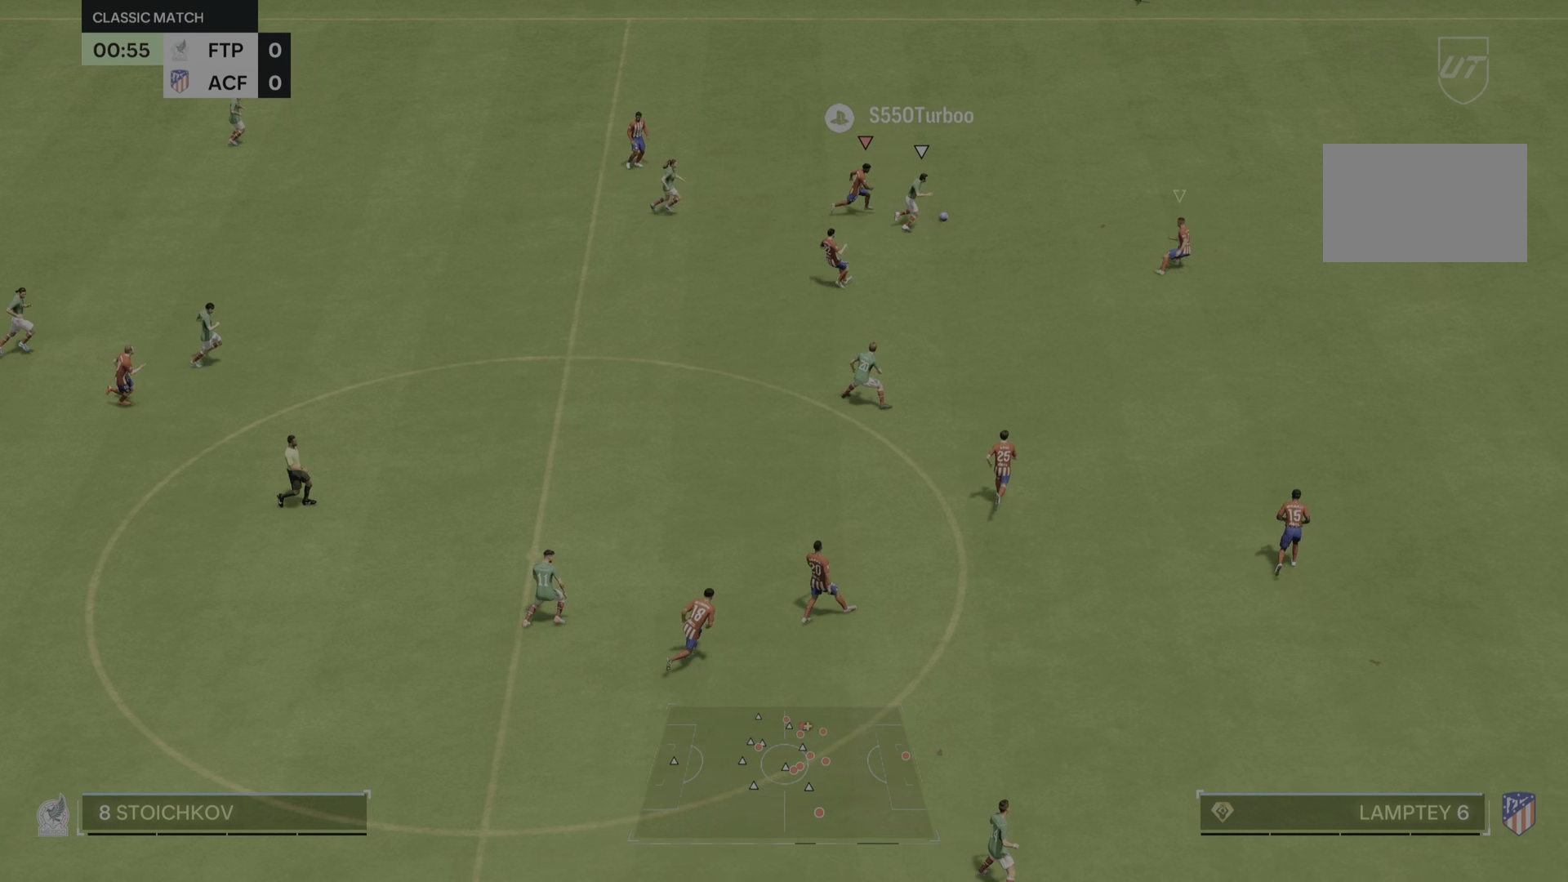
{"buttons": [], "left_stick": "right", "right_stick": "center", "events": [[233, "left_stick", "right"]]}
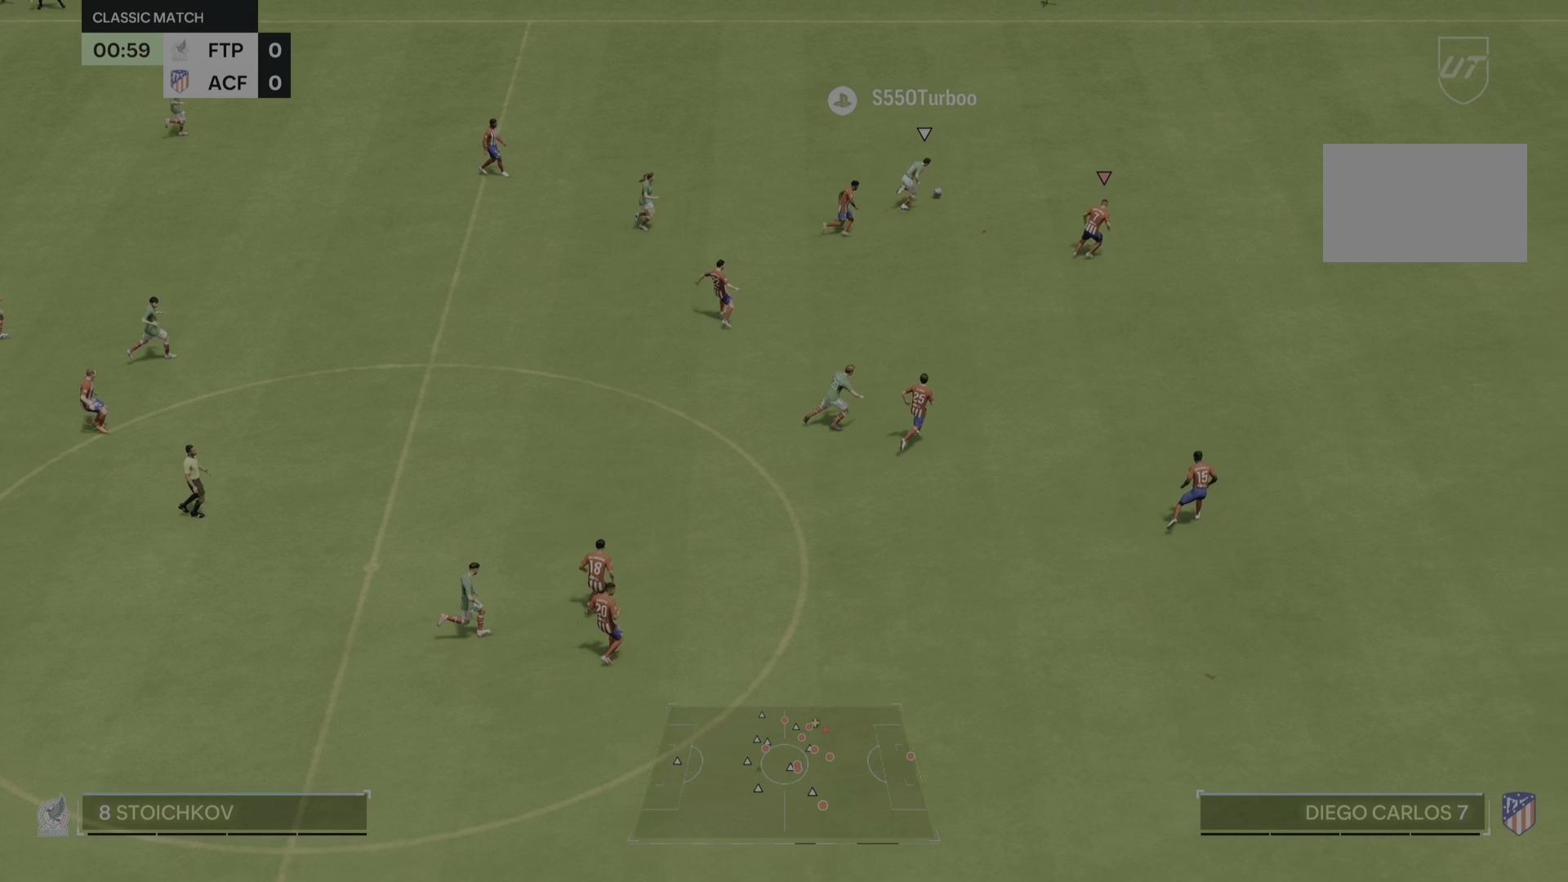
{"buttons": [], "left_stick": "right", "right_stick": "center", "events": []}
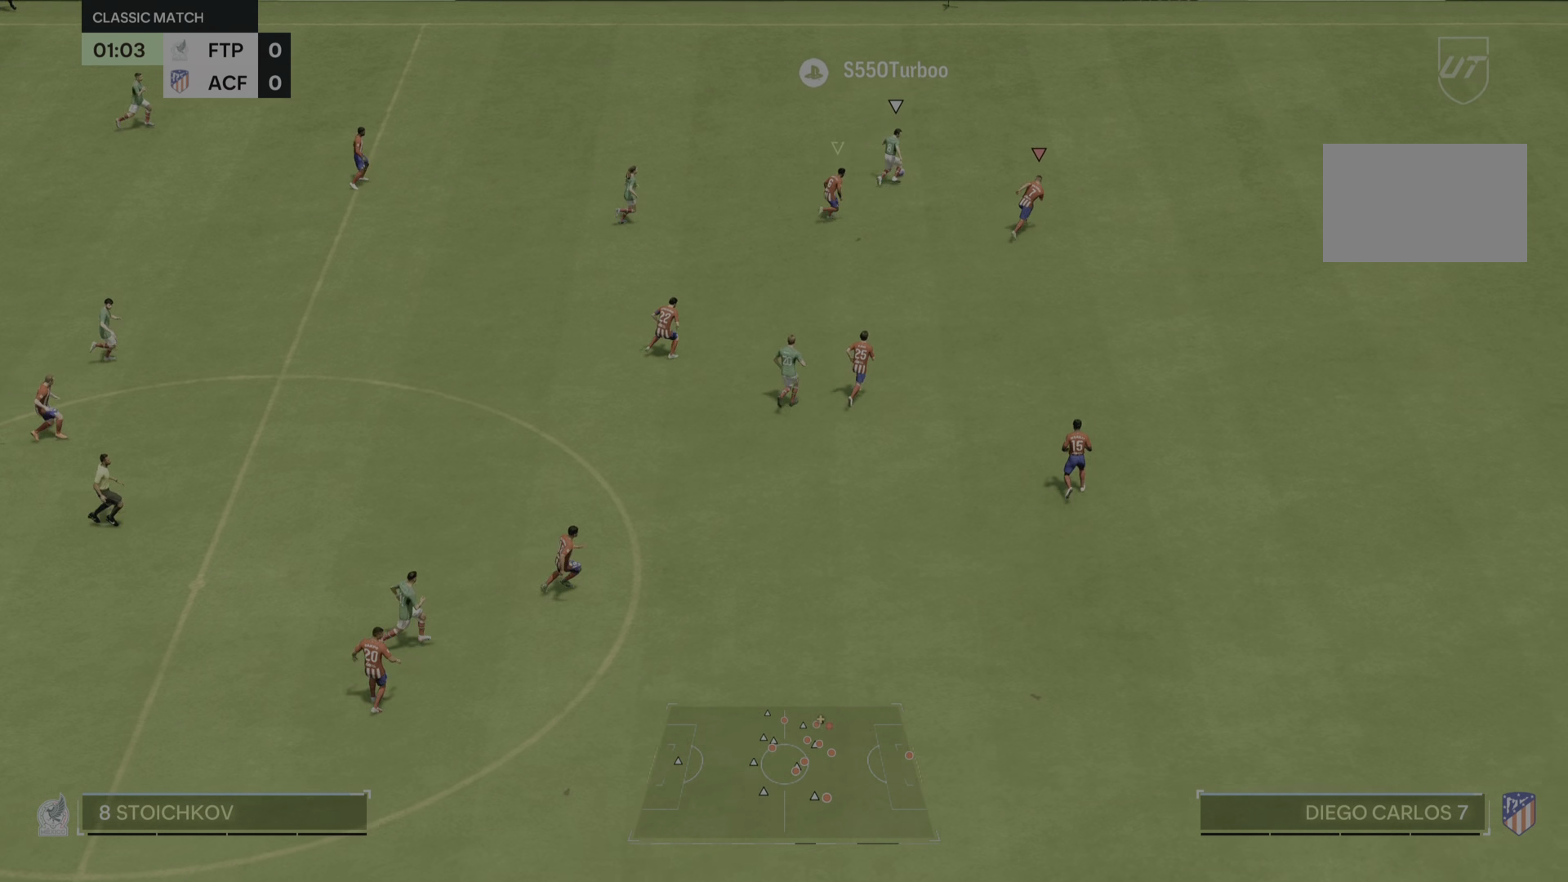
{"buttons": [], "left_stick": "up-right", "right_stick": "center", "events": [[417, "left_stick", "up-right"]]}
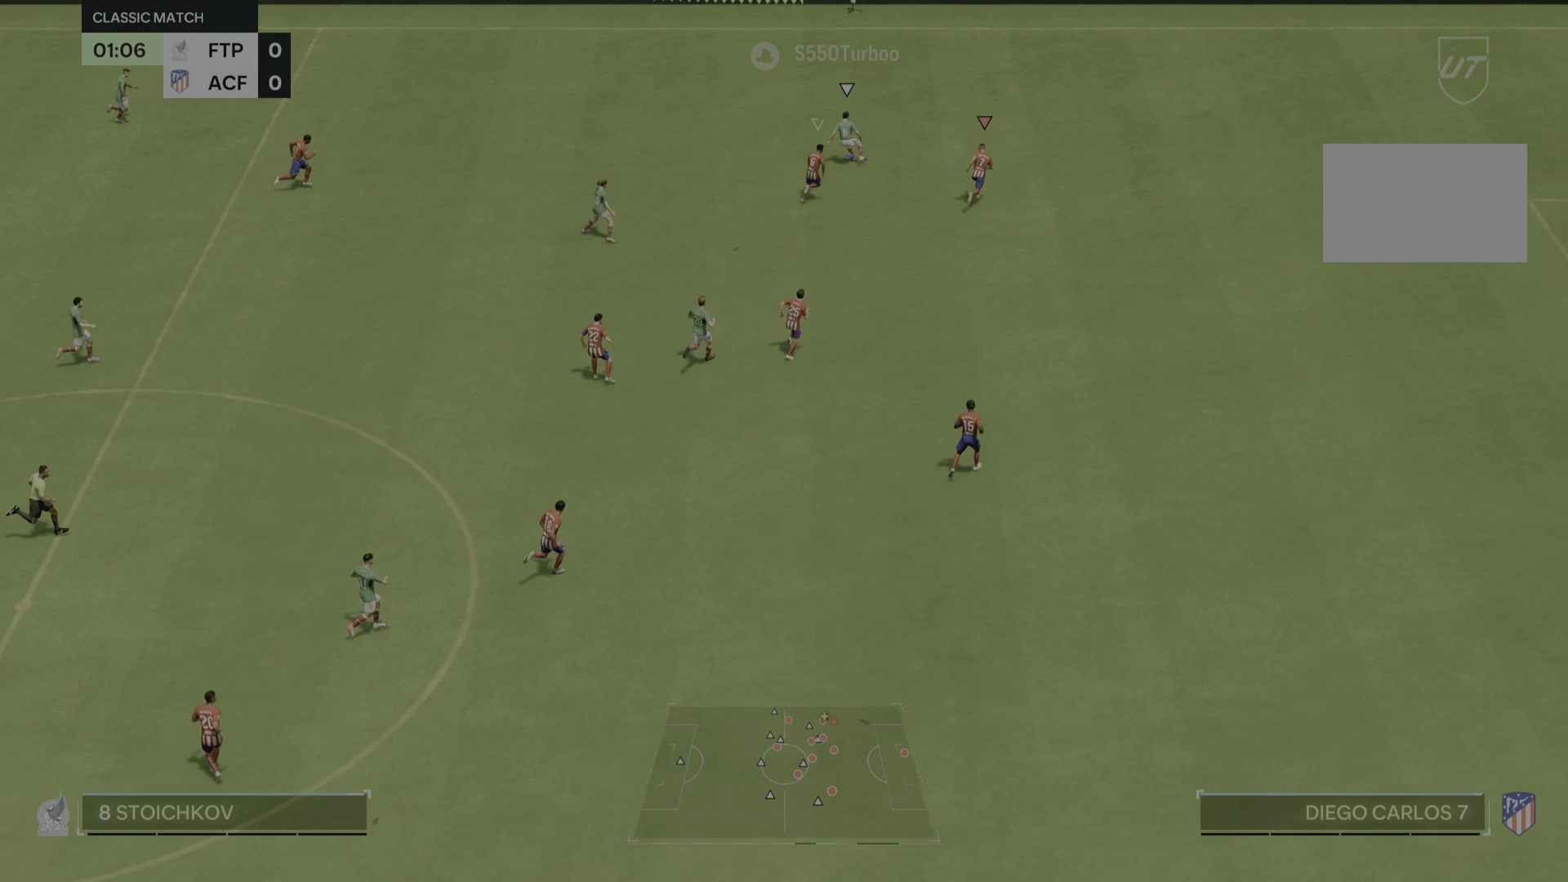
{"buttons": [], "left_stick": "left", "right_stick": "center", "events": [[234, "left_stick", "up"], [417, "left_stick", "left"]]}